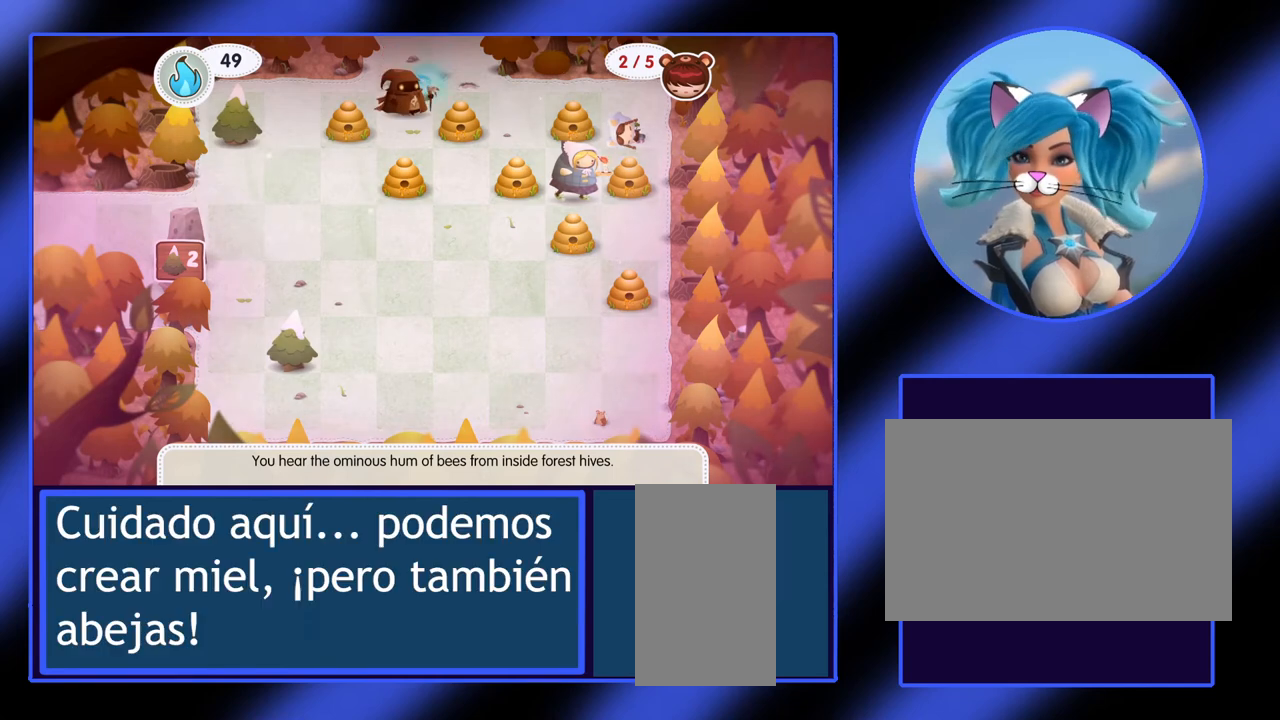
Gameplay with keyboard and mouse; each line is a JSON object with the keys and mouse buttons held at the frame after it. "events" lists presses ("down") and releases ("up") of "ctrl", "down", "escape", "left", "return", "right", "shift", "space", "up", "x", "z", "mouse_left", "mouse_wheel", "mouse_right", "mouse_mb4" and "mouse_mb5" between this image and that frame as [ms after this image, input, new state], when the widget could be followed in between. "mouse_left", "mouse_wheel", "mouse_right", "mouse_mb4", "mouse_mb5" = the "left", "wheel", "right", "mb4", "mb5" buttons of the "mouse" list. No other keys are recorded. "wheel" means that the mouse wheel is clicked or scrolled. Not read: mouse_move.
{"keys": [], "mouse": [], "events": [[33, "down", "up"]]}
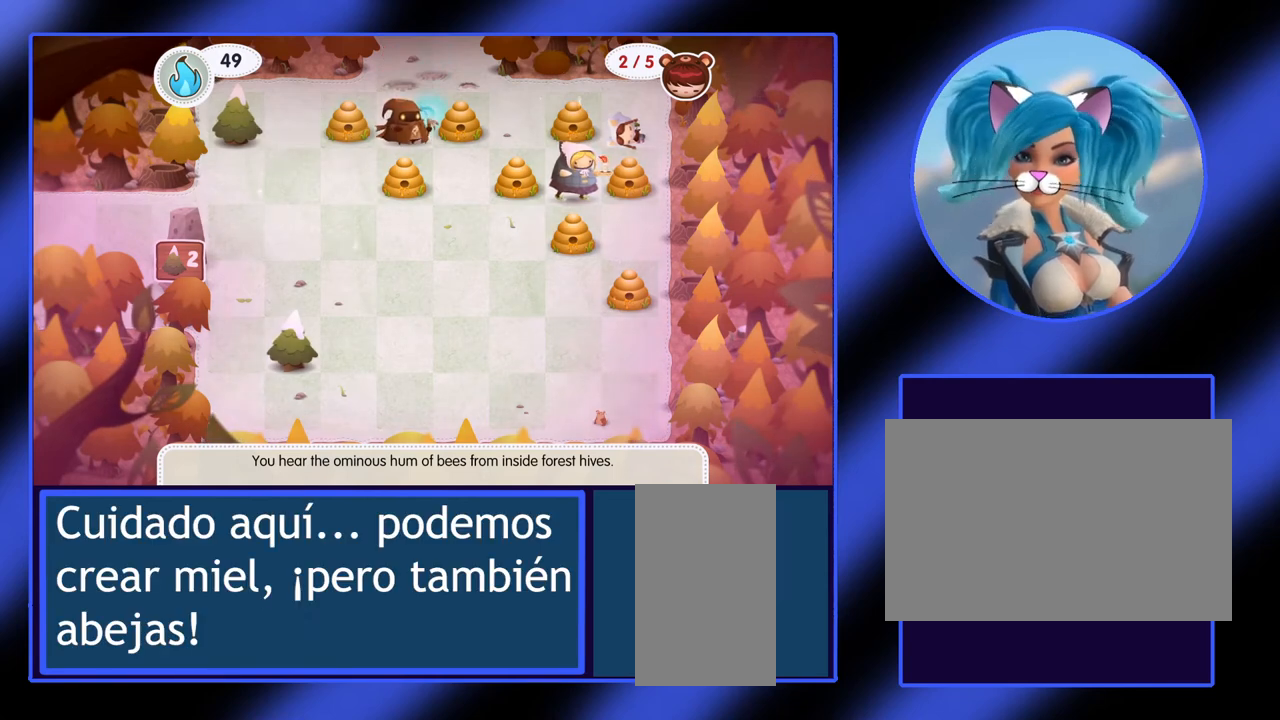
{"keys": [], "mouse": [], "events": []}
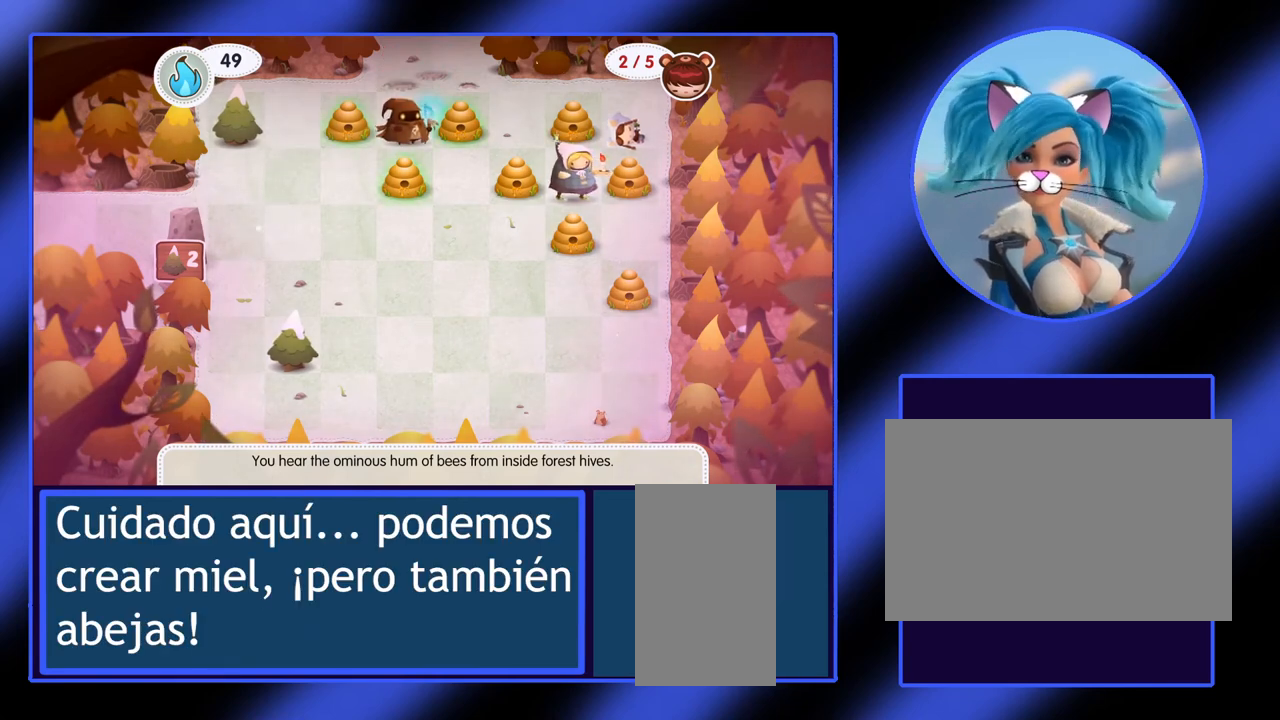
{"keys": [], "mouse": [], "events": []}
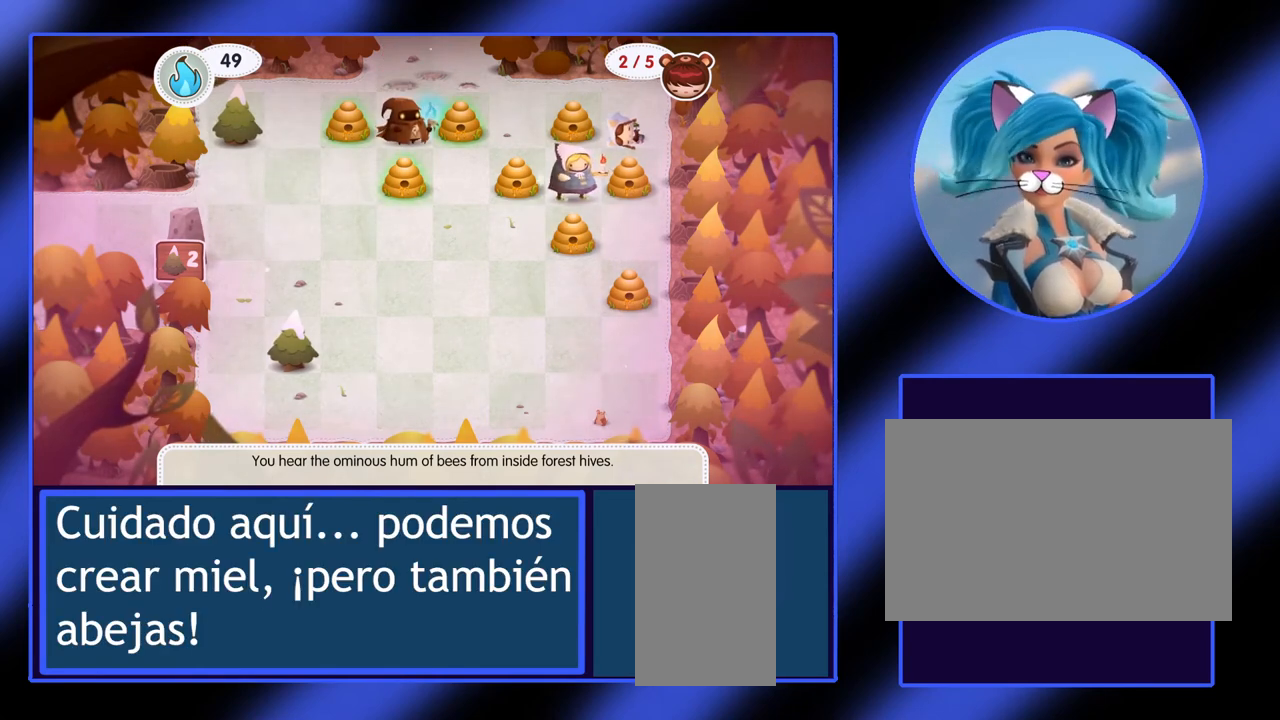
{"keys": [], "mouse": [], "events": []}
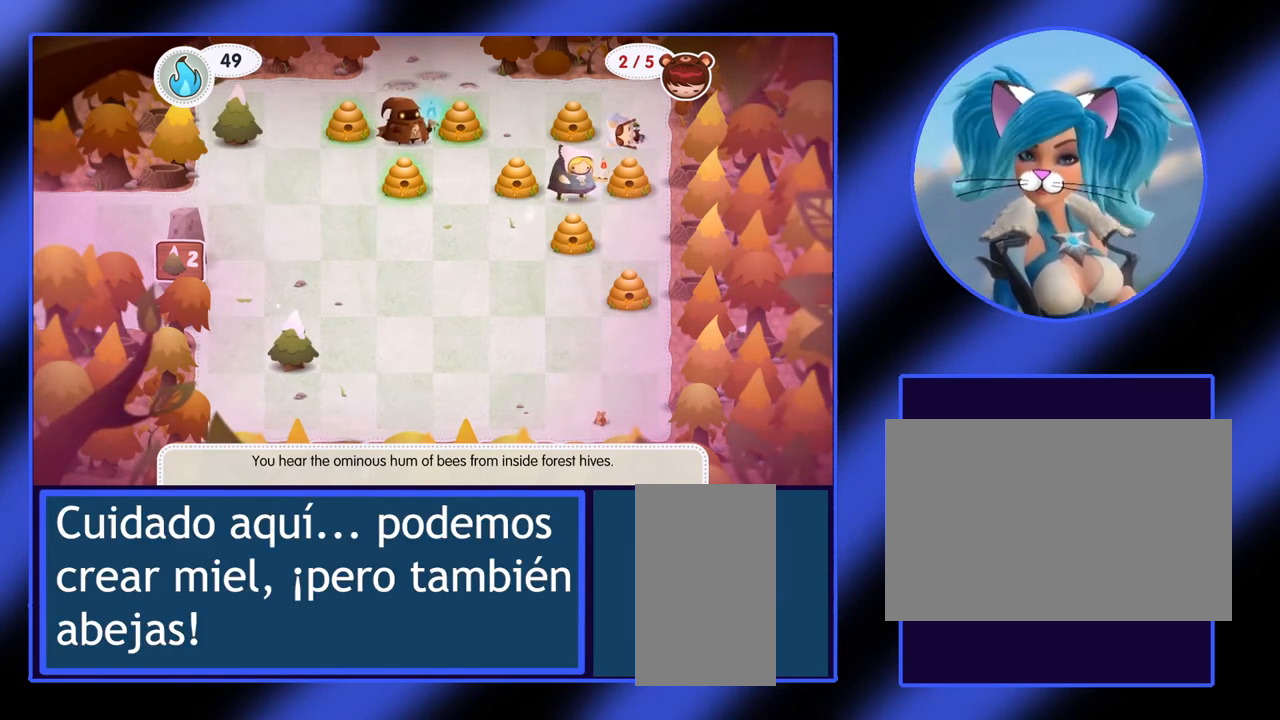
{"keys": [], "mouse": [], "events": []}
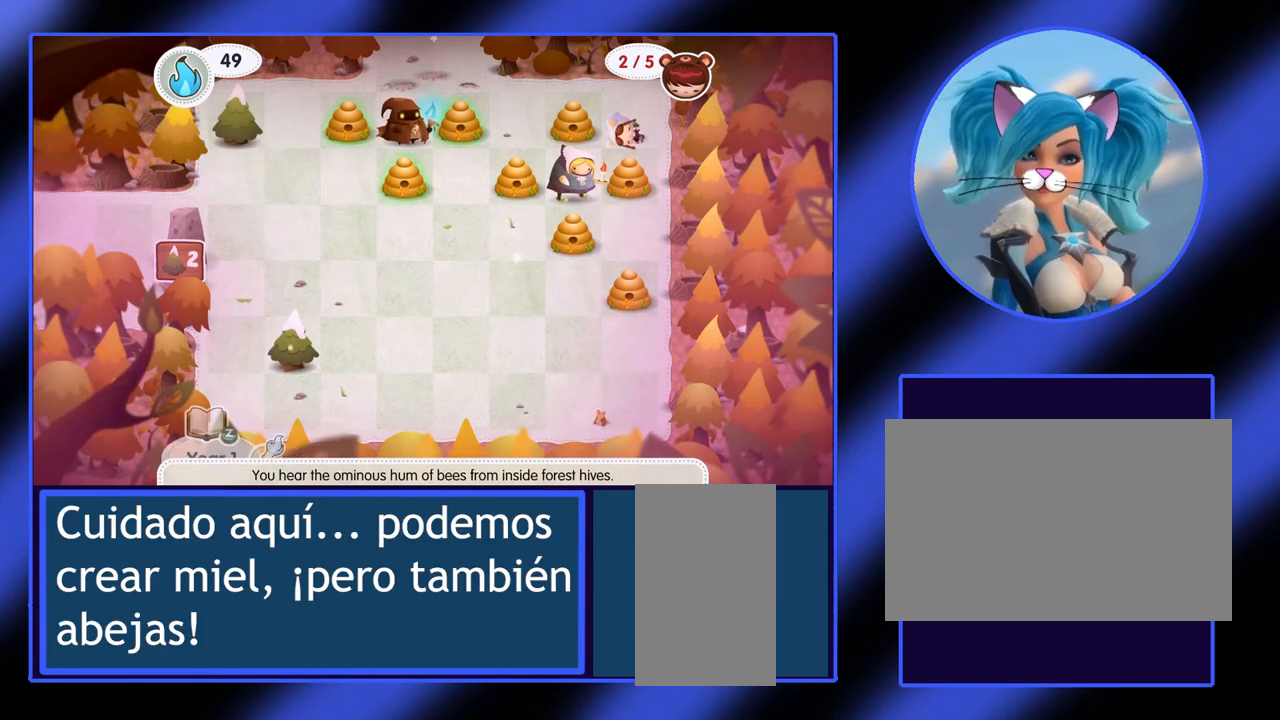
{"keys": [], "mouse": [], "events": []}
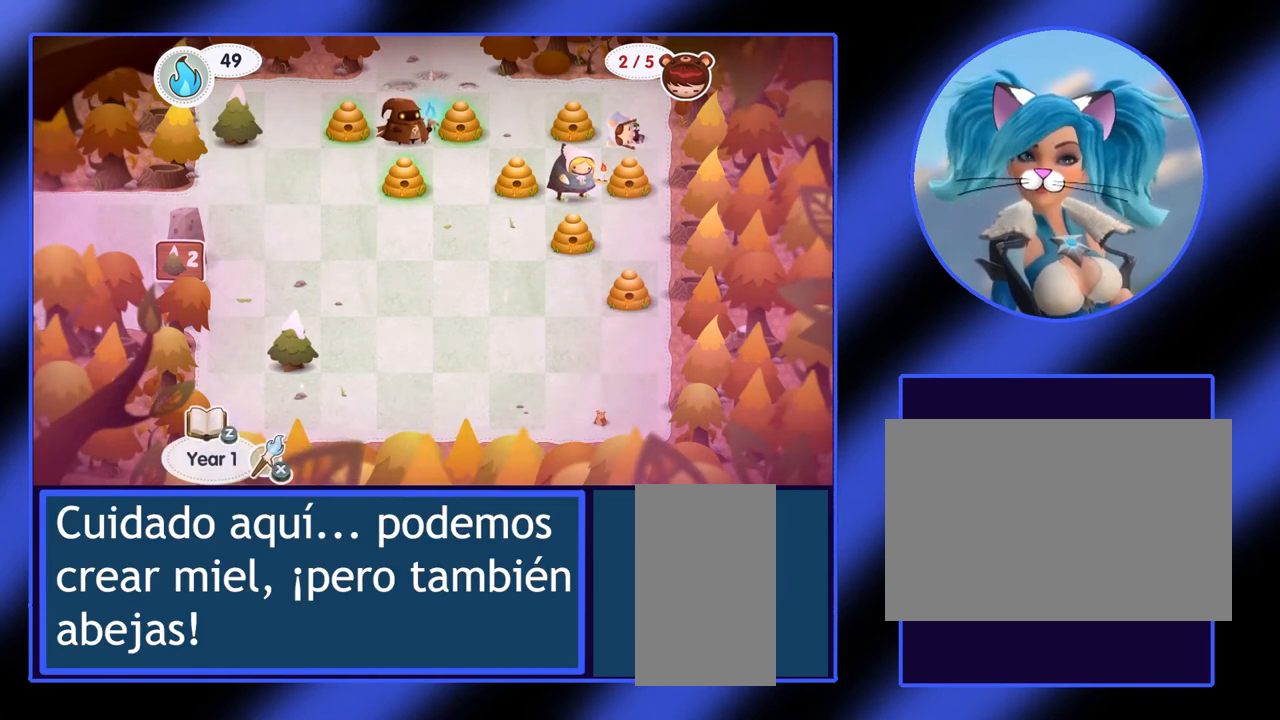
{"keys": [], "mouse": [], "events": []}
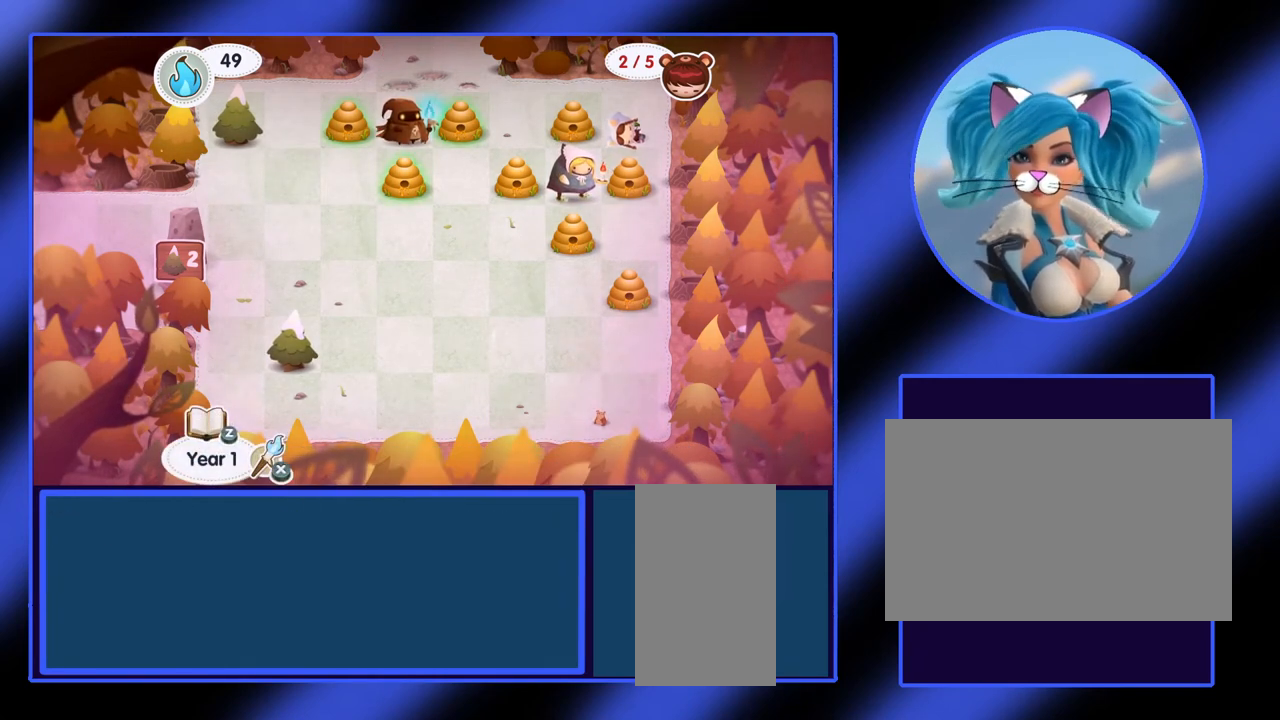
{"keys": [], "mouse": [], "events": []}
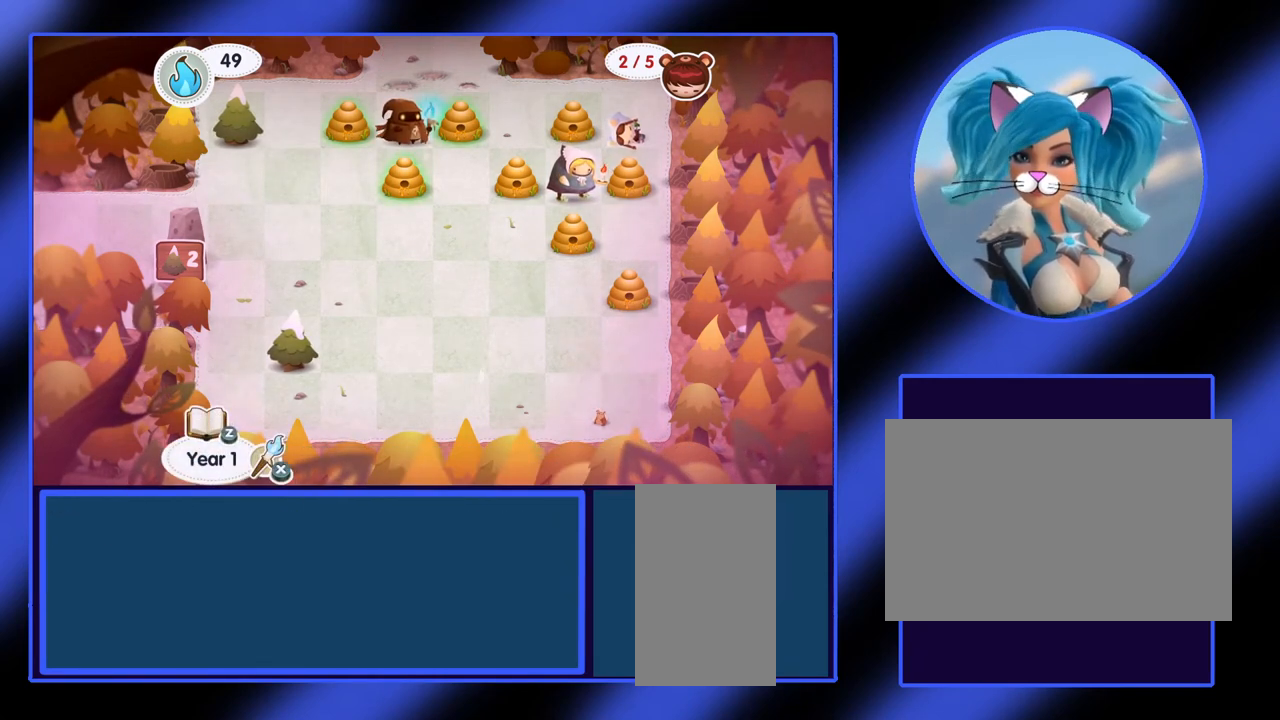
{"keys": [], "mouse": [], "events": []}
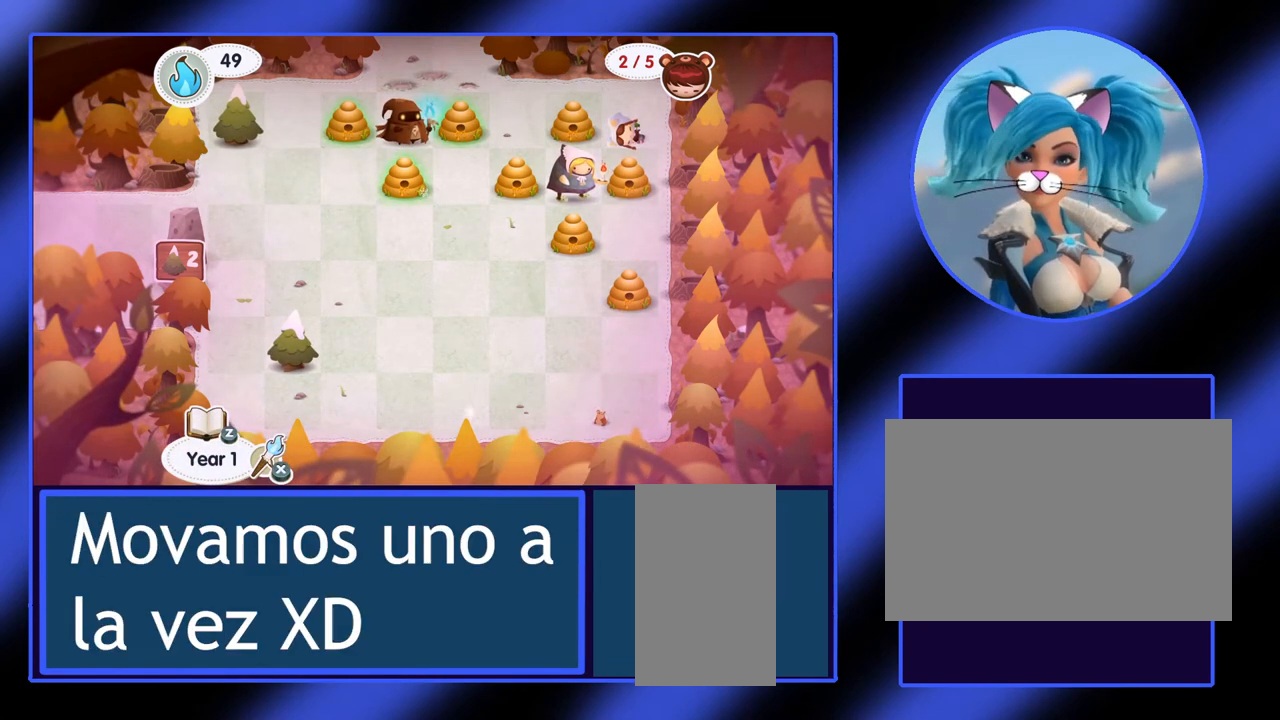
{"keys": [], "mouse": [], "events": []}
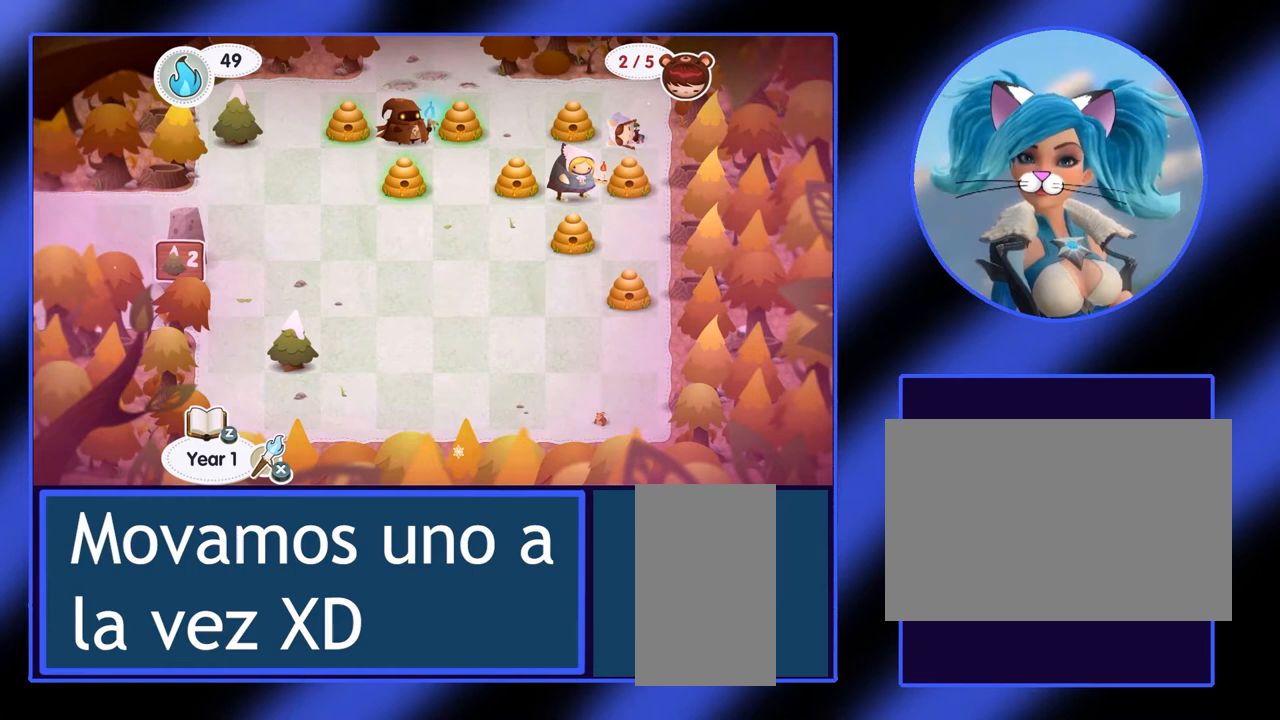
{"keys": ["right"], "mouse": [], "events": [[100, "up", "down"], [267, "up", "up"], [400, "right", "down"]]}
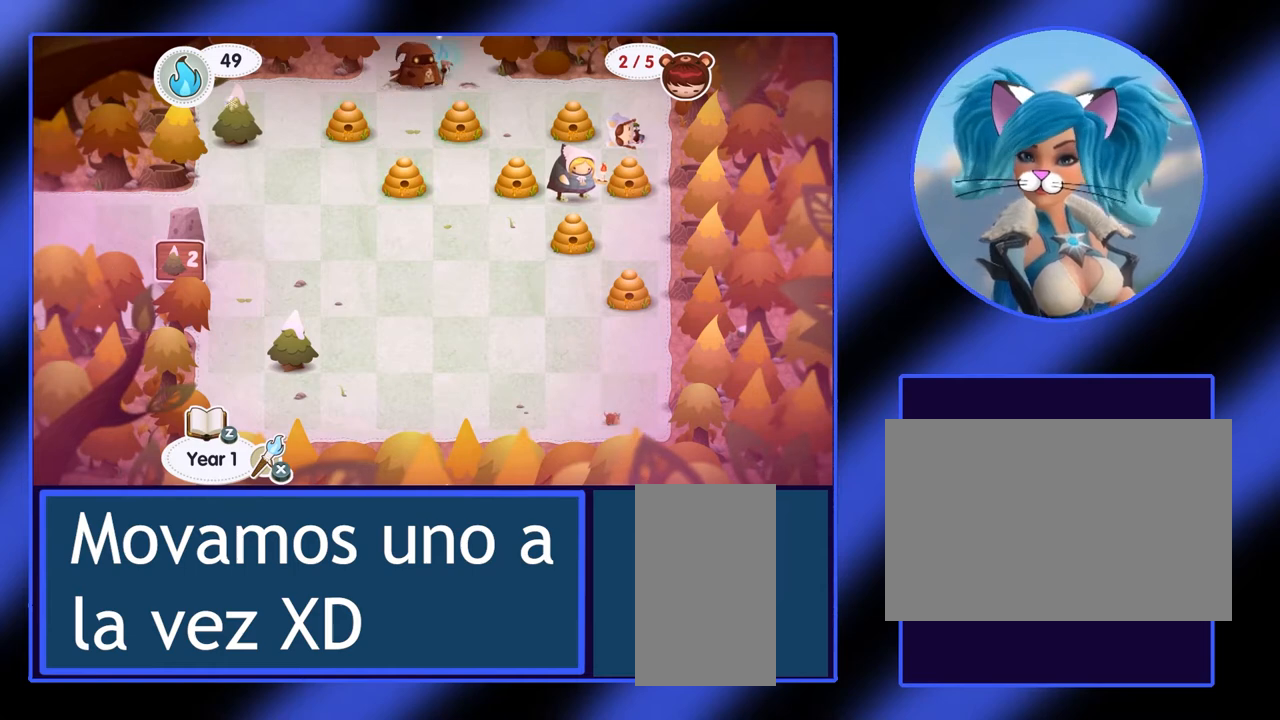
{"keys": [], "mouse": [], "events": [[133, "right", "up"], [267, "down", "down"], [433, "down", "up"]]}
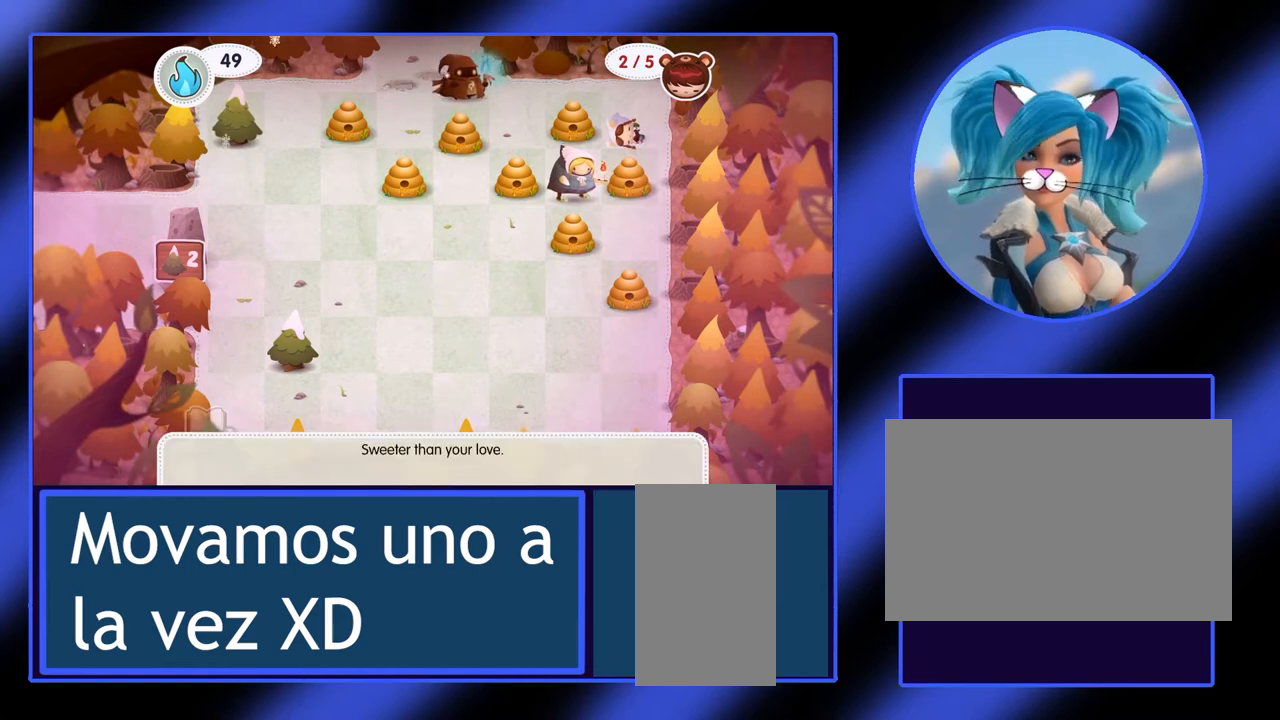
{"keys": [], "mouse": [], "events": []}
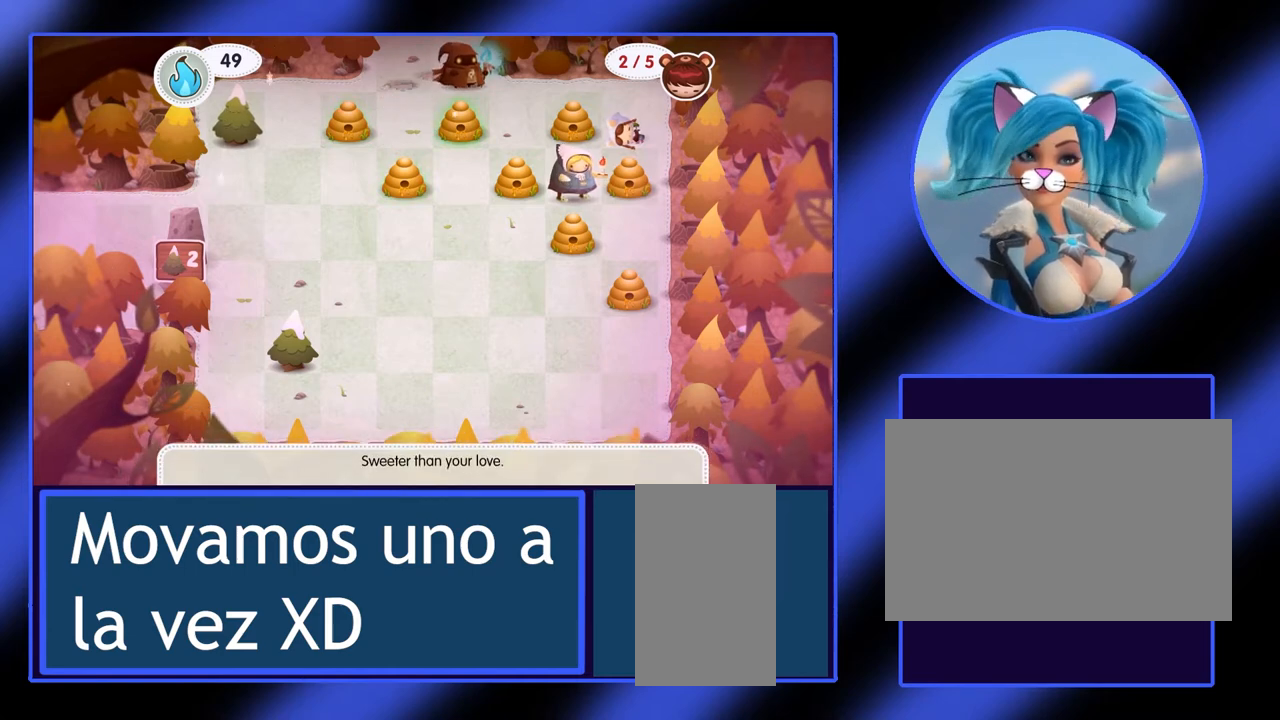
{"keys": [], "mouse": [], "events": [[367, "space", "down"], [467, "space", "up"]]}
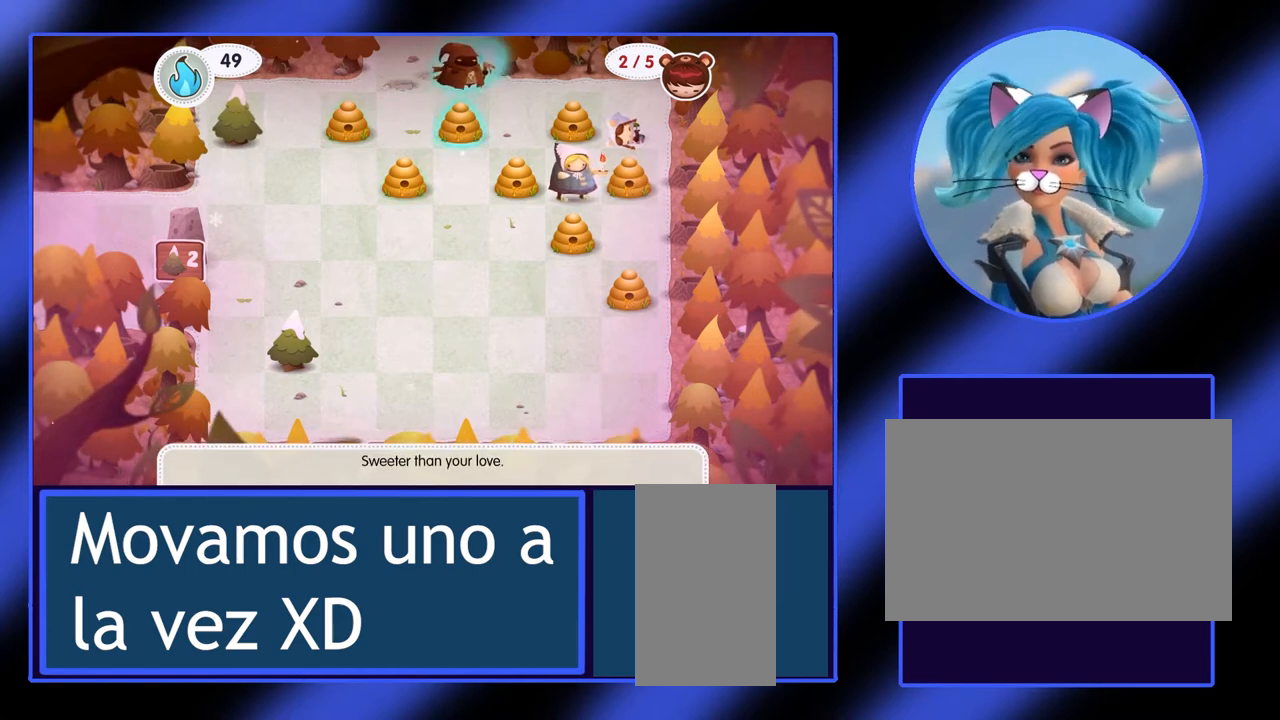
{"keys": [], "mouse": [], "events": [[33, "space", "down"], [133, "space", "up"]]}
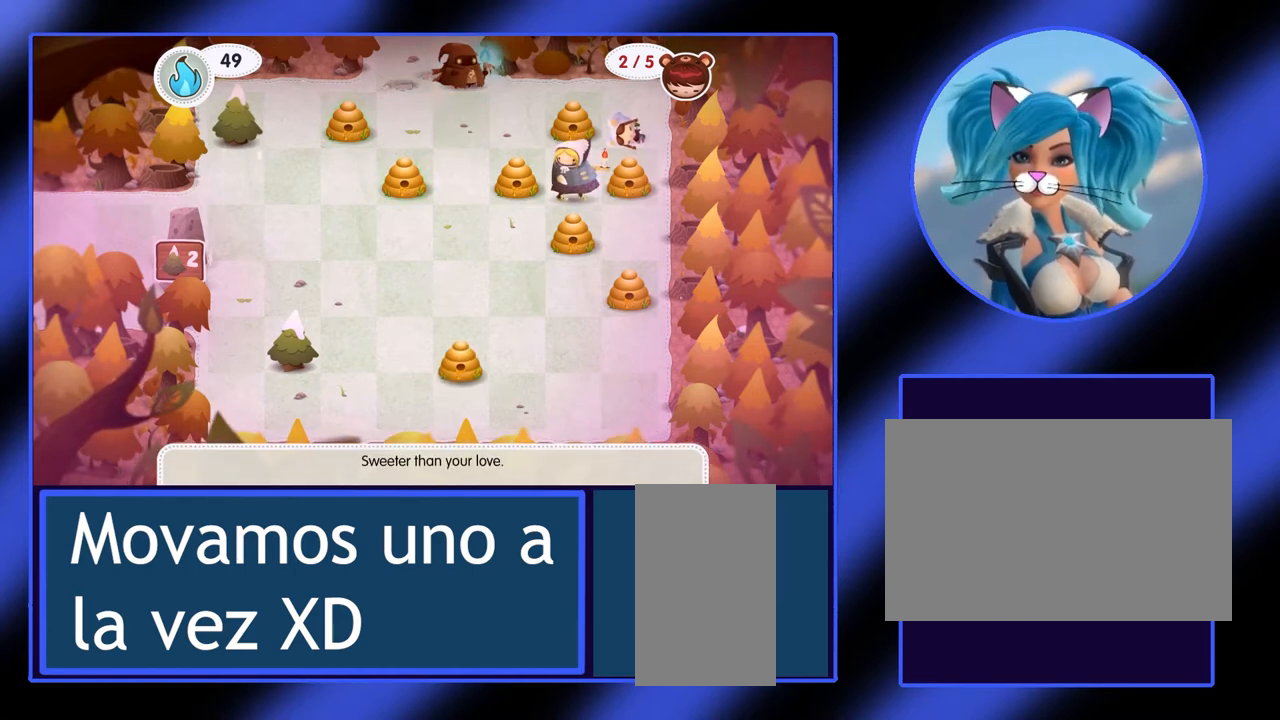
{"keys": [], "mouse": [], "events": [[300, "down", "down"], [400, "down", "up"]]}
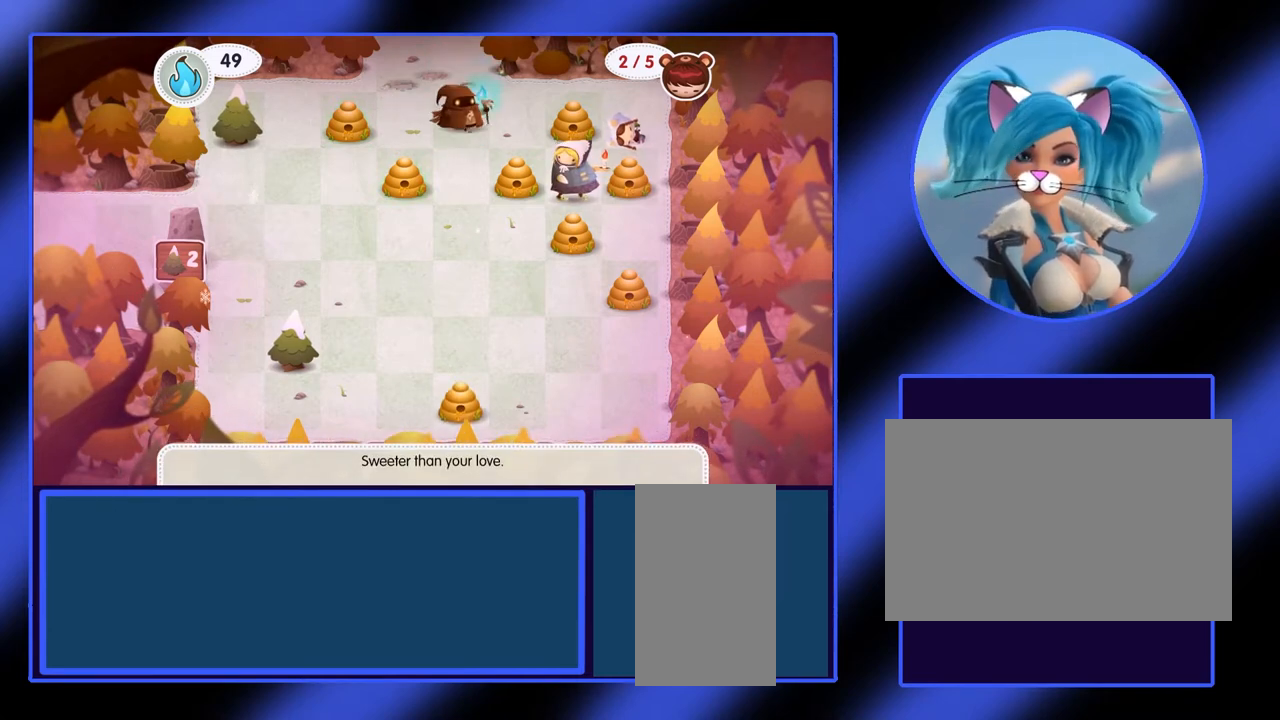
{"keys": ["down"], "mouse": [], "events": [[133, "right", "down"], [333, "right", "up"], [500, "down", "down"]]}
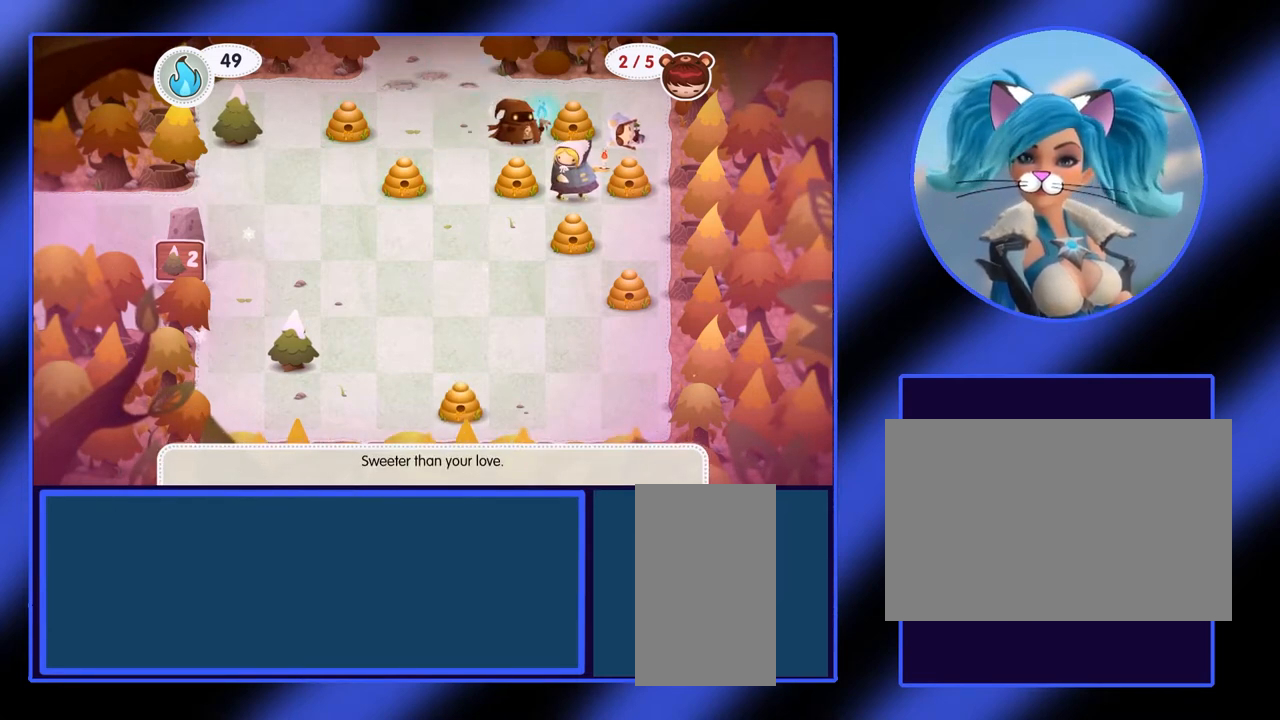
{"keys": [], "mouse": [], "events": [[100, "down", "up"]]}
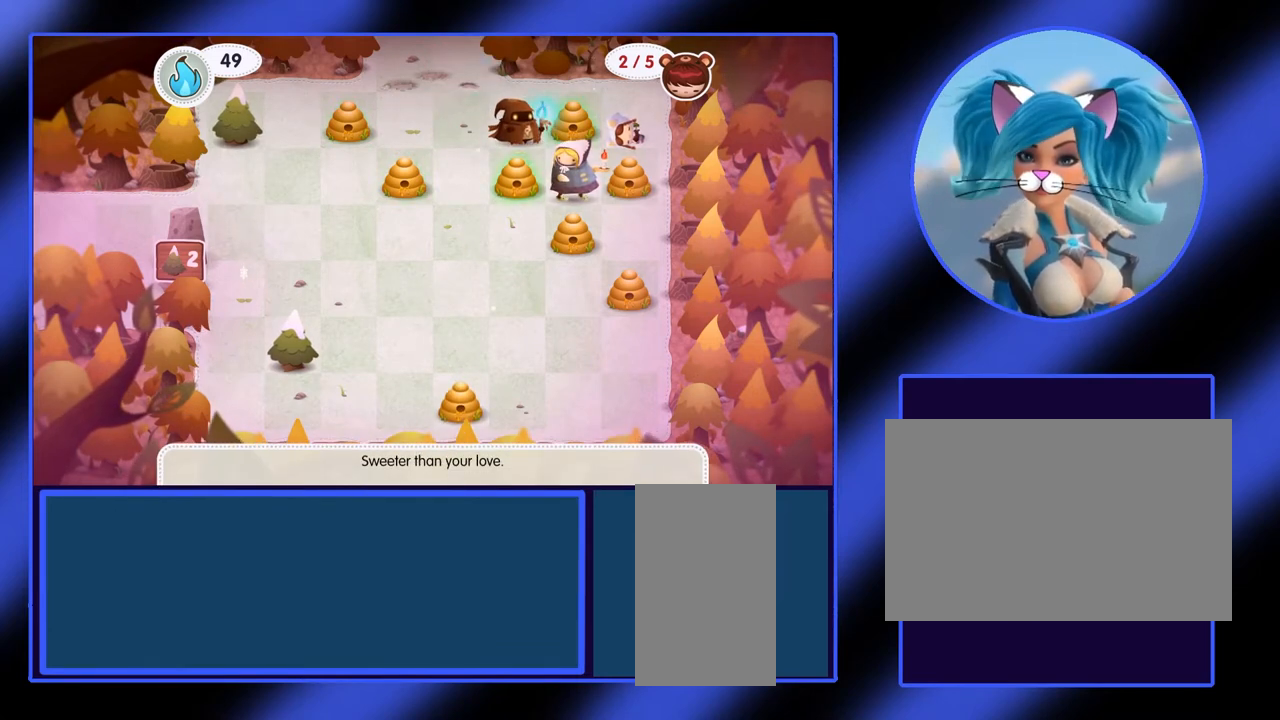
{"keys": [], "mouse": [], "events": []}
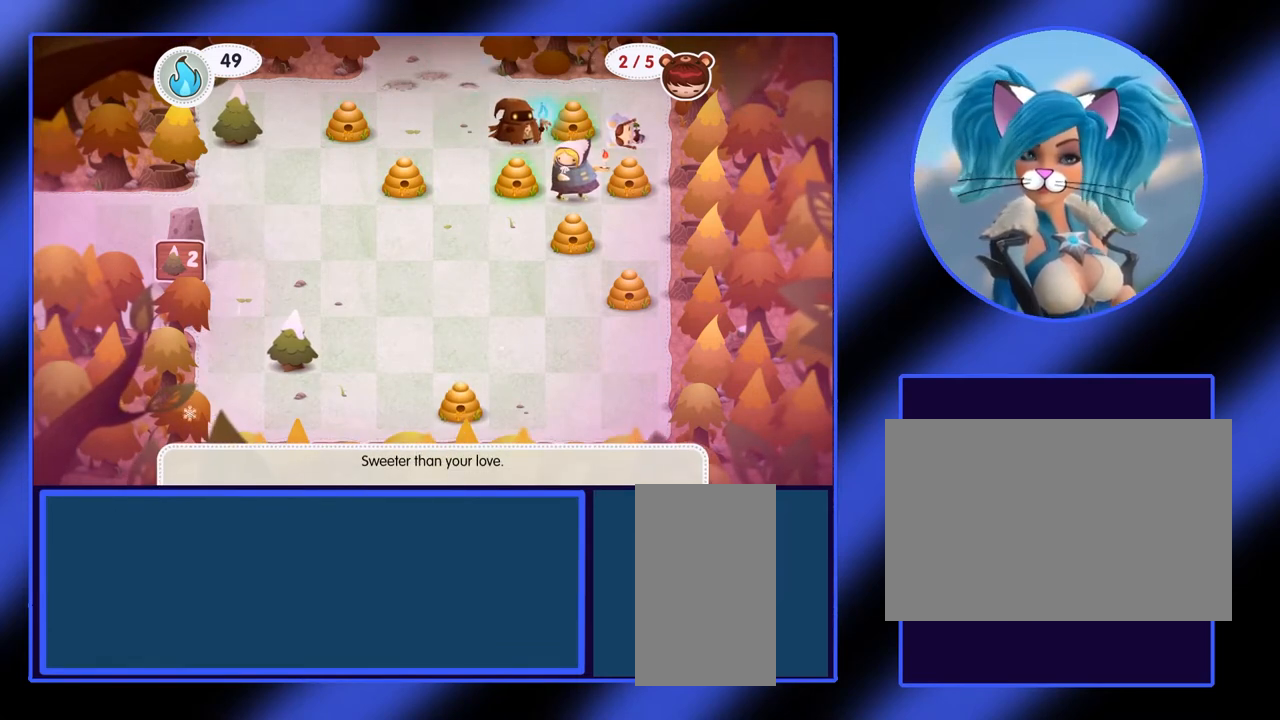
{"keys": [], "mouse": [], "events": []}
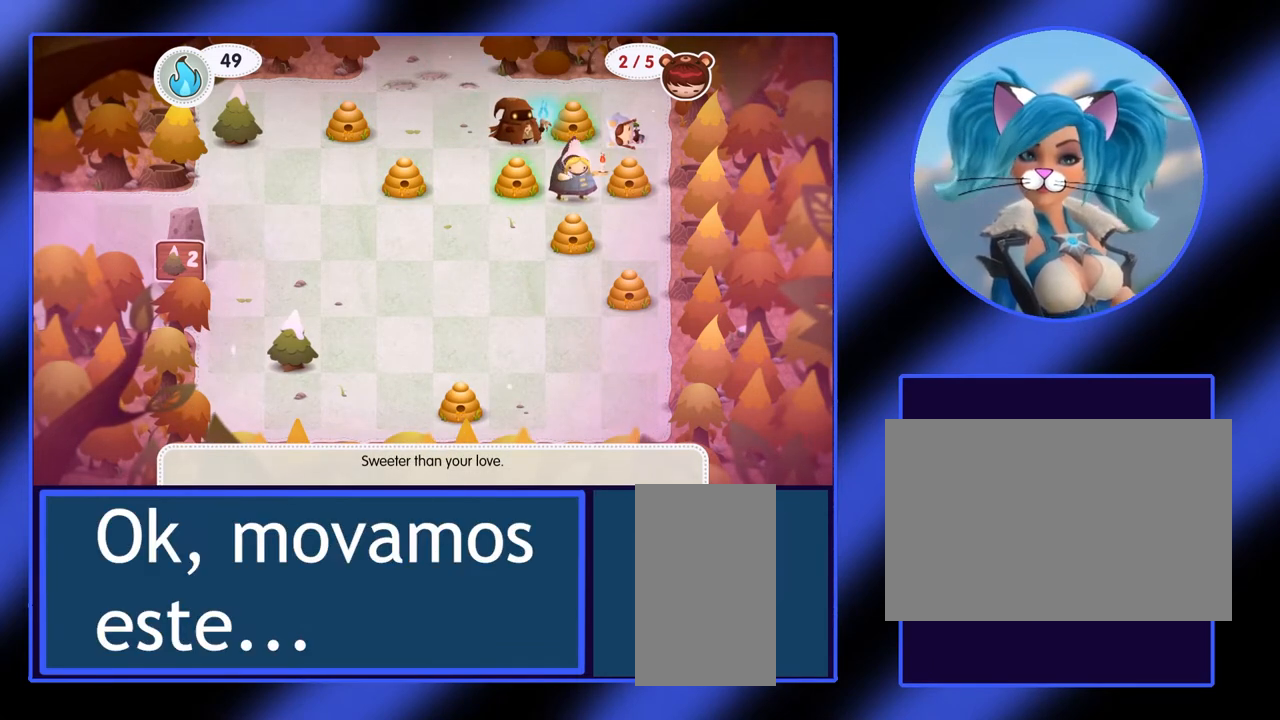
{"keys": [], "mouse": [], "events": [[433, "space", "down"], [500, "space", "up"]]}
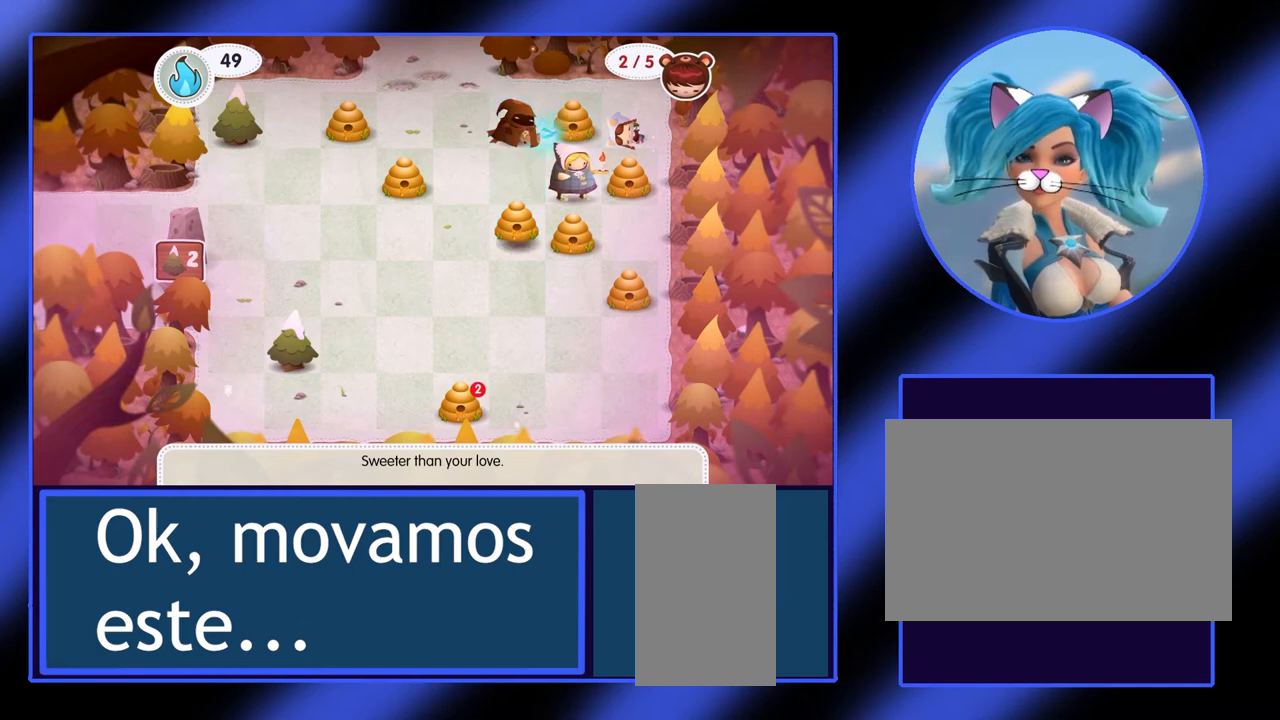
{"keys": [], "mouse": [], "events": []}
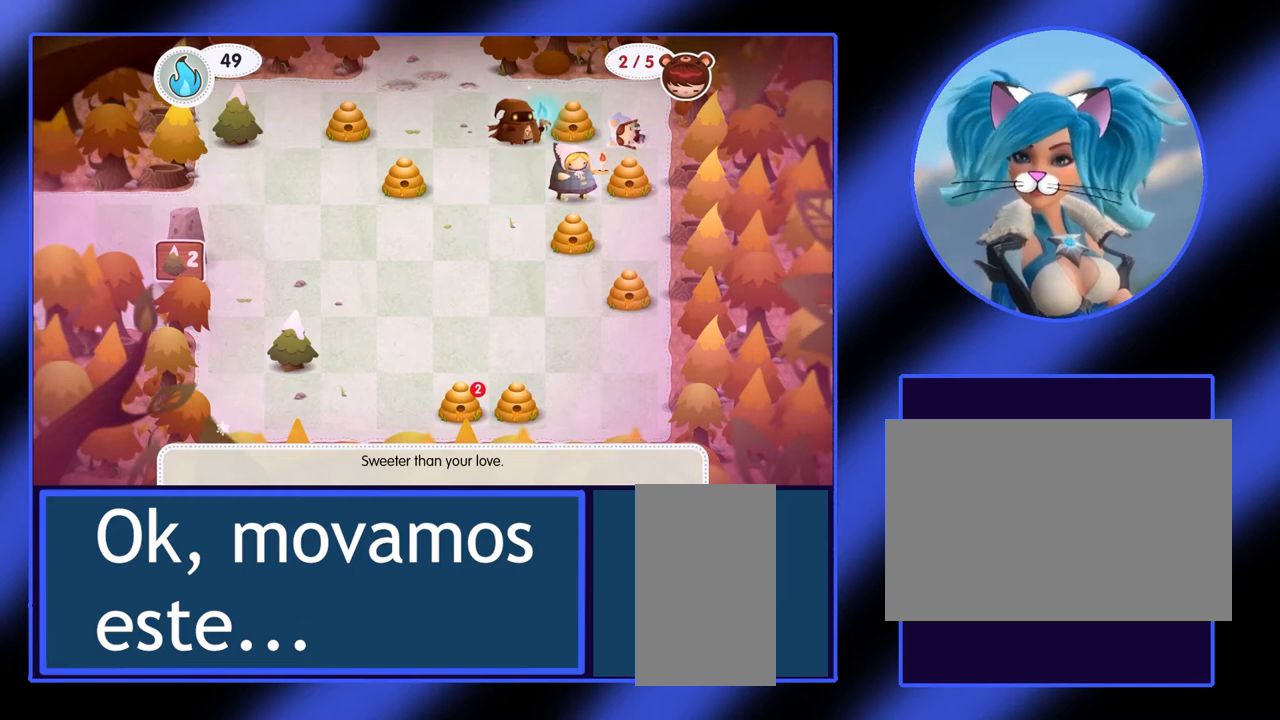
{"keys": ["space"], "mouse": [], "events": [[500, "space", "down"]]}
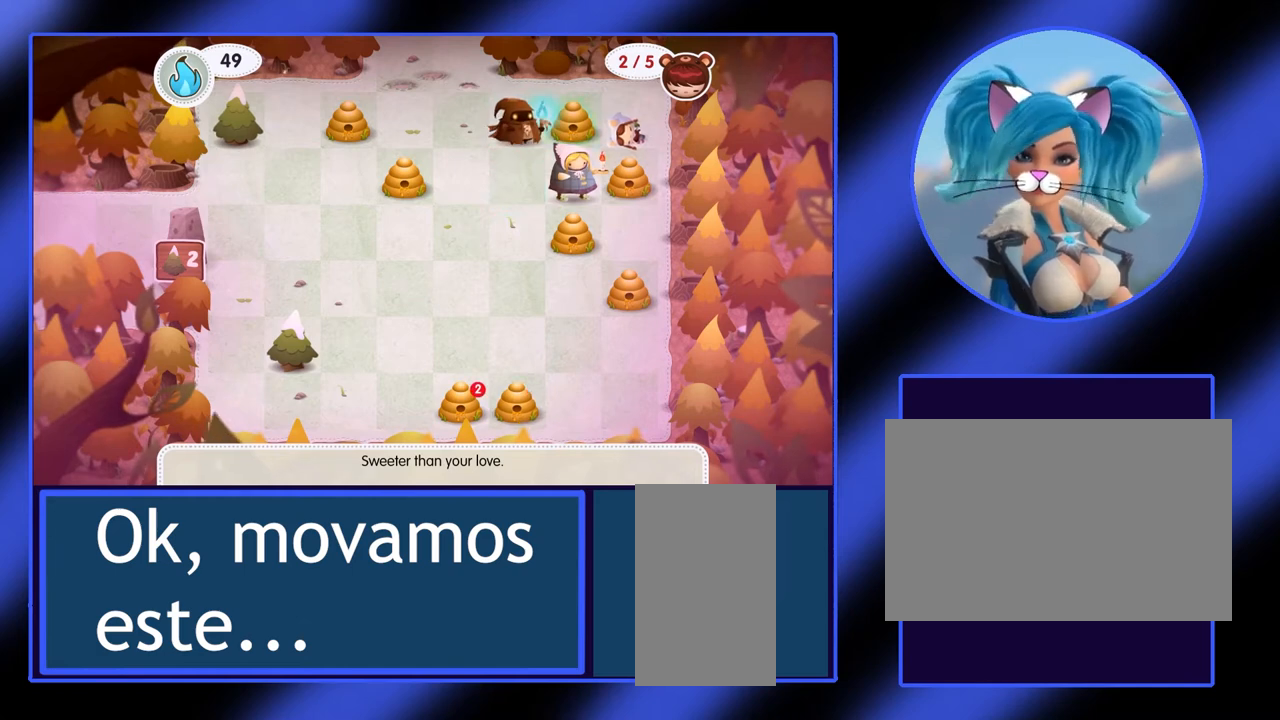
{"keys": ["left"], "mouse": [], "events": [[100, "space", "up"], [400, "left", "down"]]}
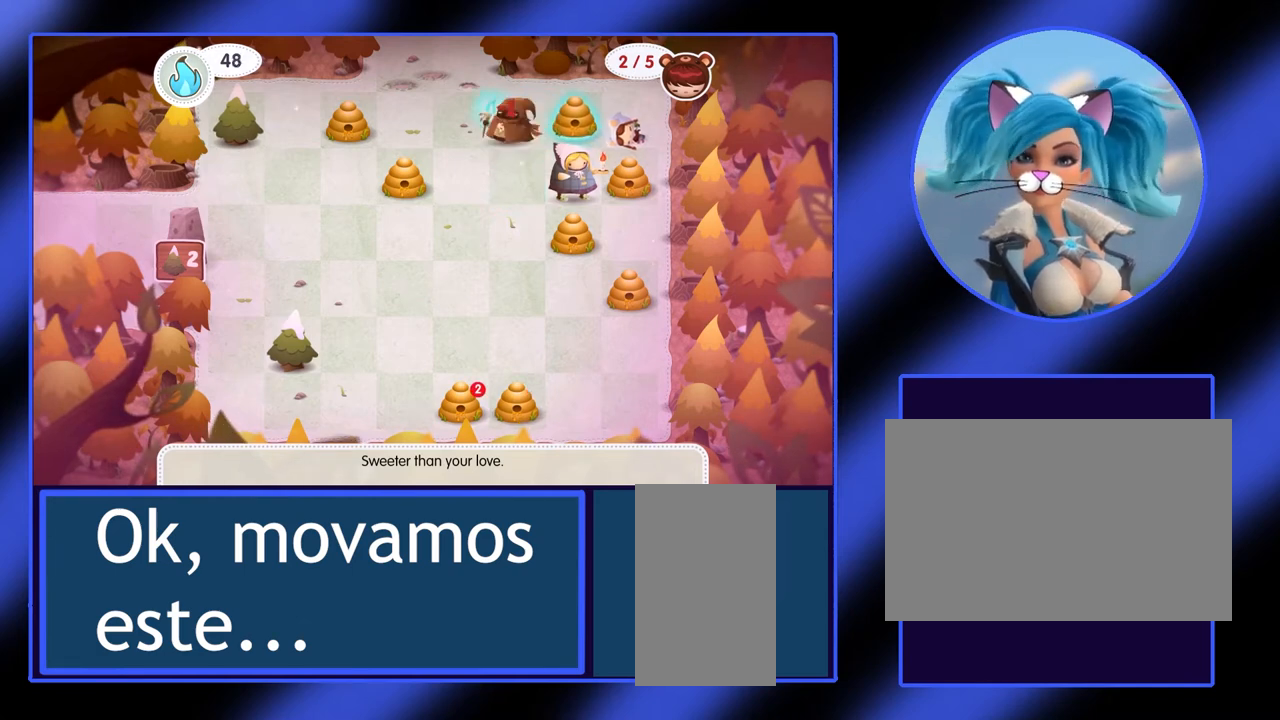
{"keys": [], "mouse": [], "events": [[33, "left", "up"]]}
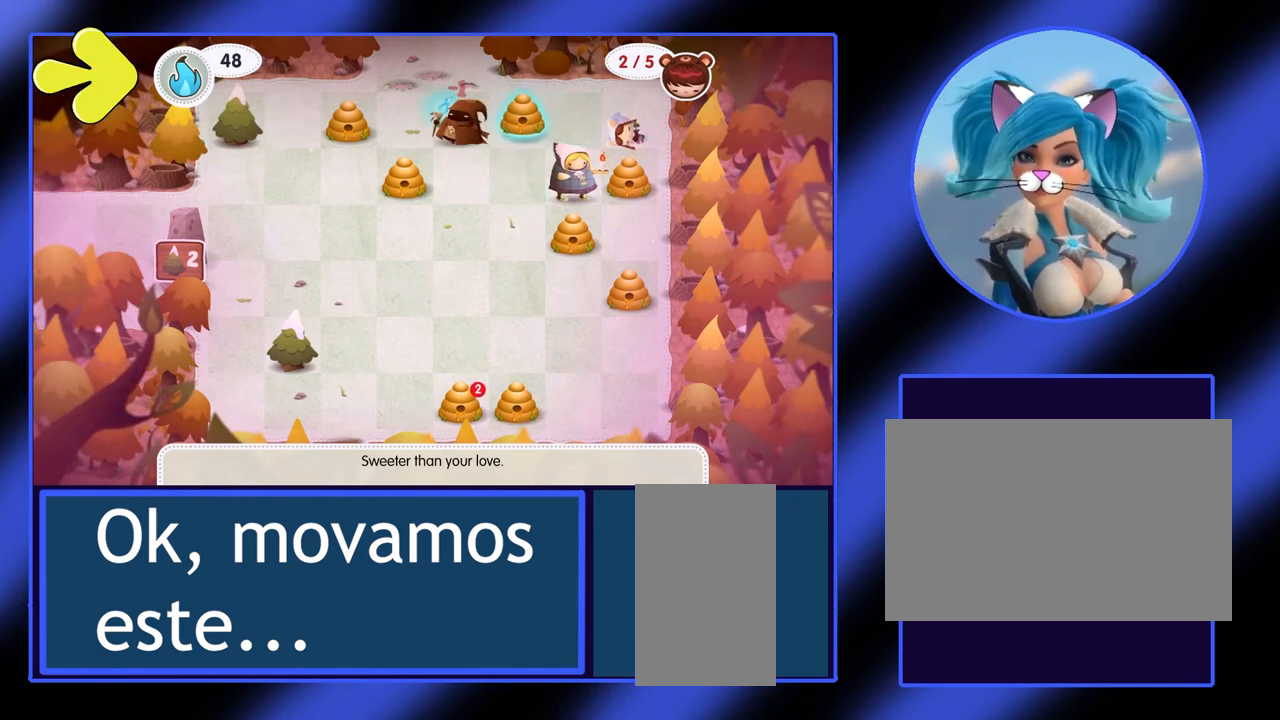
{"keys": [], "mouse": [], "events": [[133, "down", "down"], [300, "down", "up"]]}
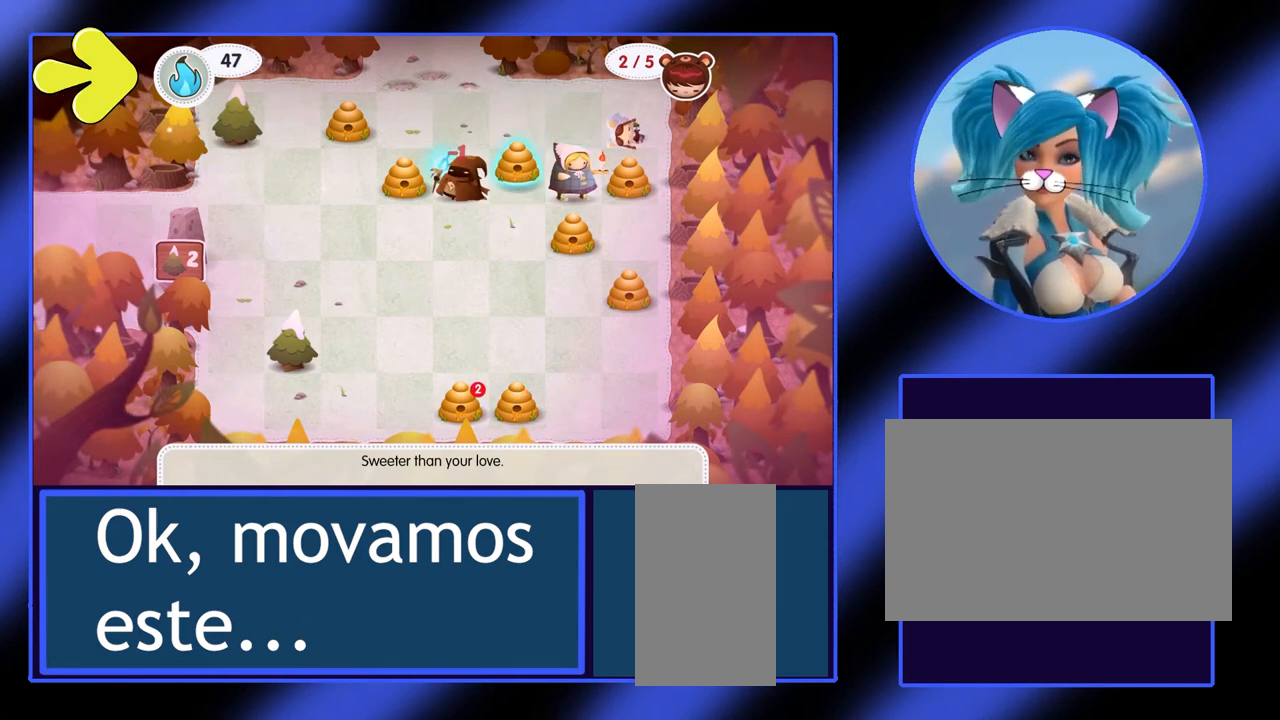
{"keys": [], "mouse": [], "events": [[67, "down", "down"], [267, "down", "up"]]}
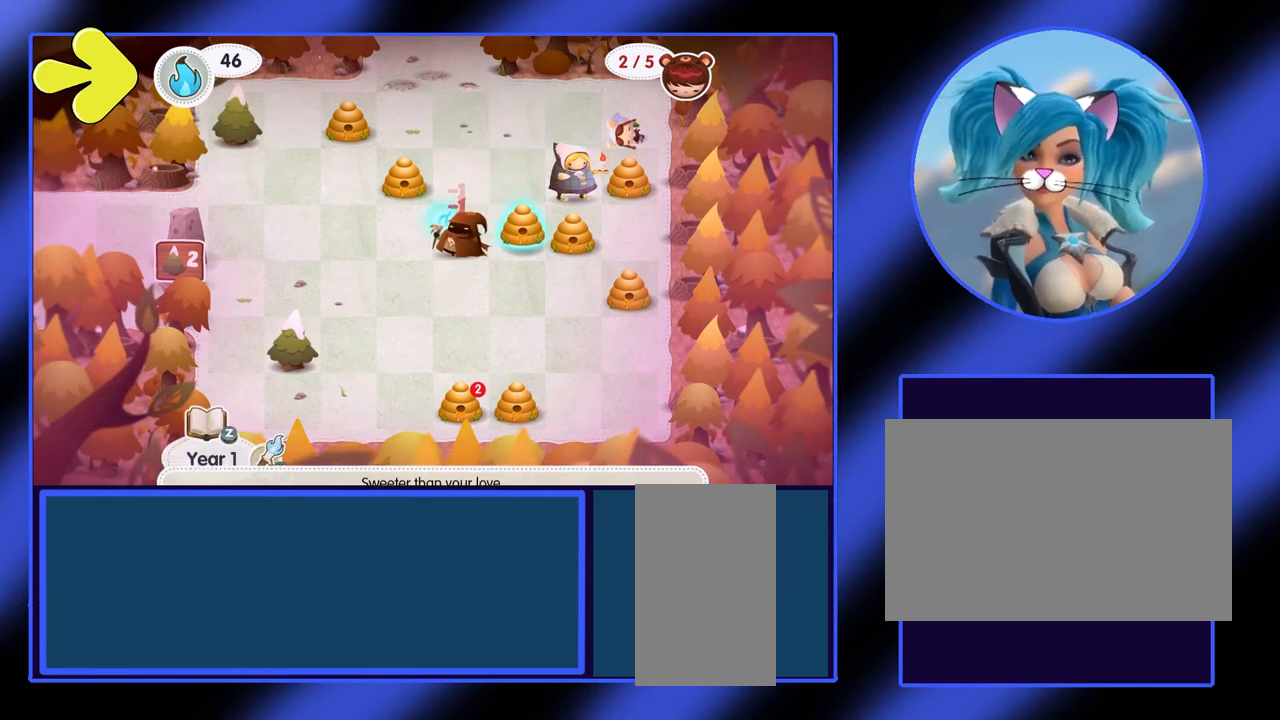
{"keys": [], "mouse": [], "events": [[367, "left", "down"], [467, "left", "up"]]}